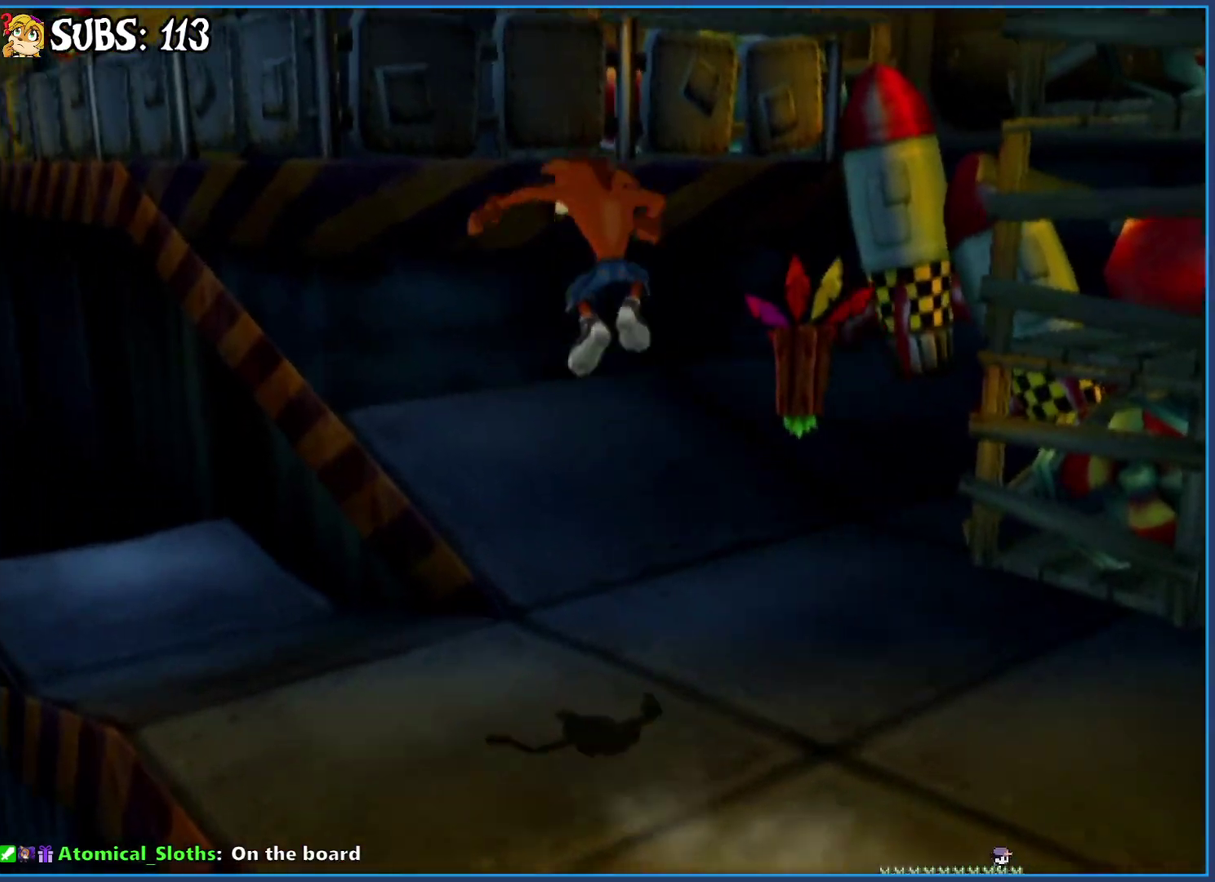
Gameplay with a controller (PlayStation layout); each line is a JSON object with the inputs held at the frame after it. "events" lists button and stick changes between this image and that frame as [ms after this image, input, new state], when the widget could be followed in between.
{"buttons": [], "left_stick": "up", "right_stick": "center", "events": [[17, "left_stick", "up"], [33, "CROSS", "up"]]}
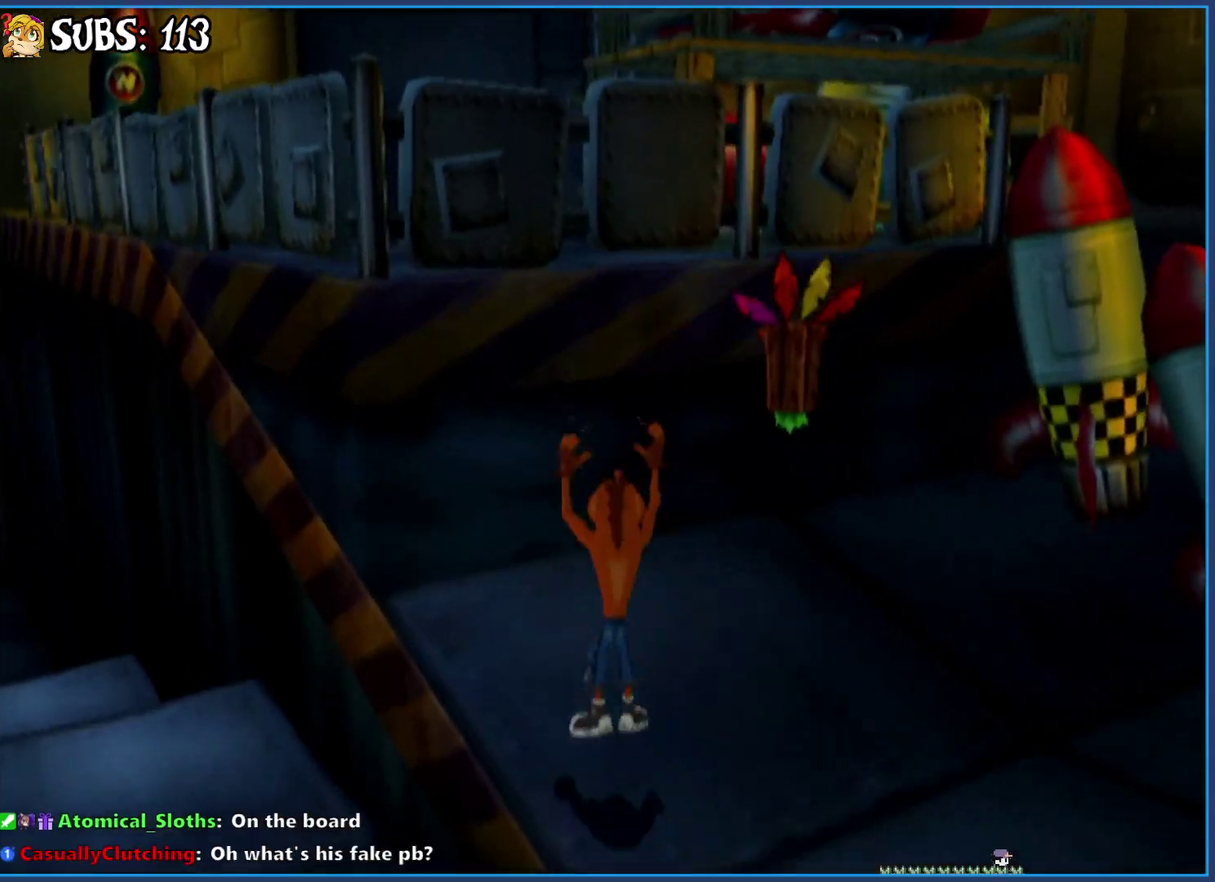
{"buttons": ["CROSS"], "left_stick": "center", "right_stick": "center", "events": [[67, "left_stick", "up-left"], [350, "left_stick", "center"], [383, "CROSS", "down"]]}
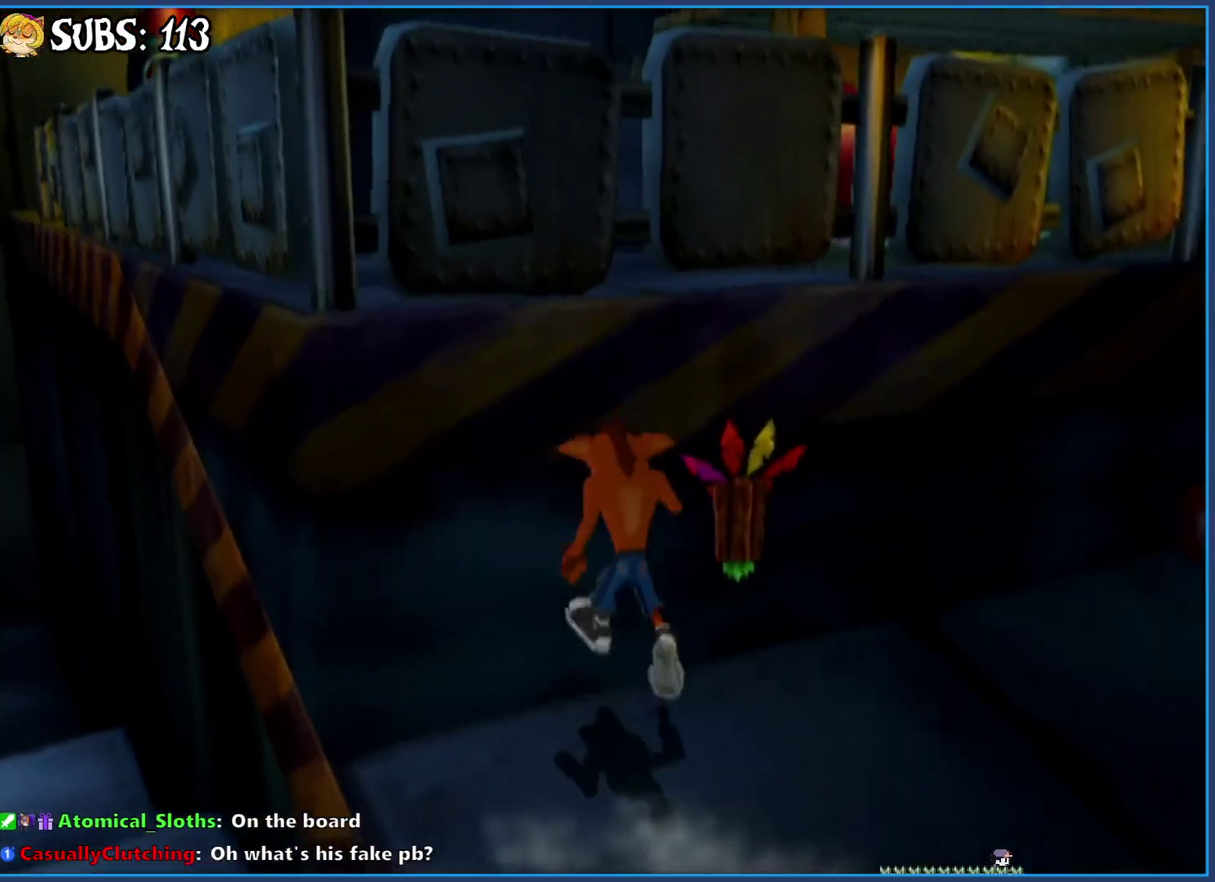
{"buttons": [], "left_stick": "up-left", "right_stick": "center", "events": [[50, "CROSS", "up"], [117, "CROSS", "down"], [250, "left_stick", "up-left"], [283, "CROSS", "up"]]}
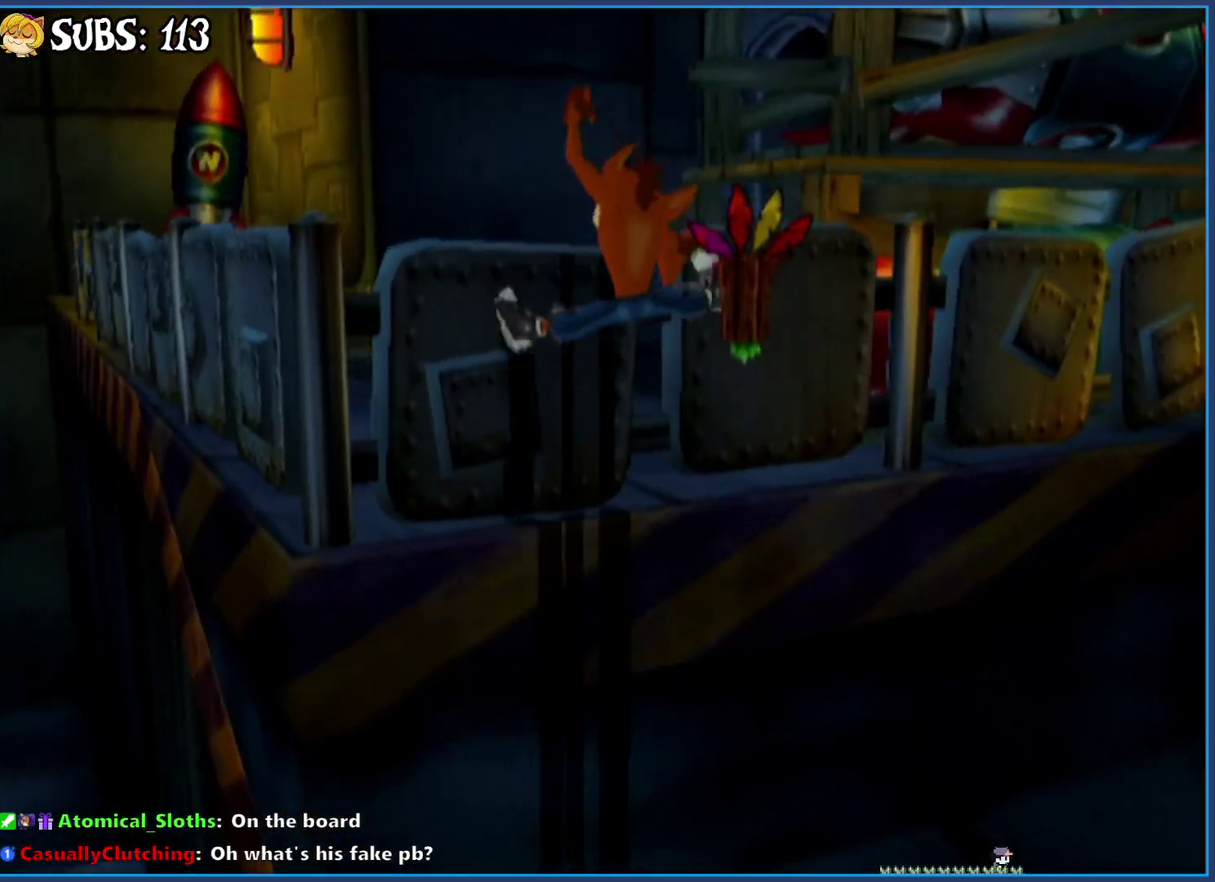
{"buttons": [], "left_stick": "up-left", "right_stick": "center", "events": [[150, "CROSS", "down"], [467, "CROSS", "up"]]}
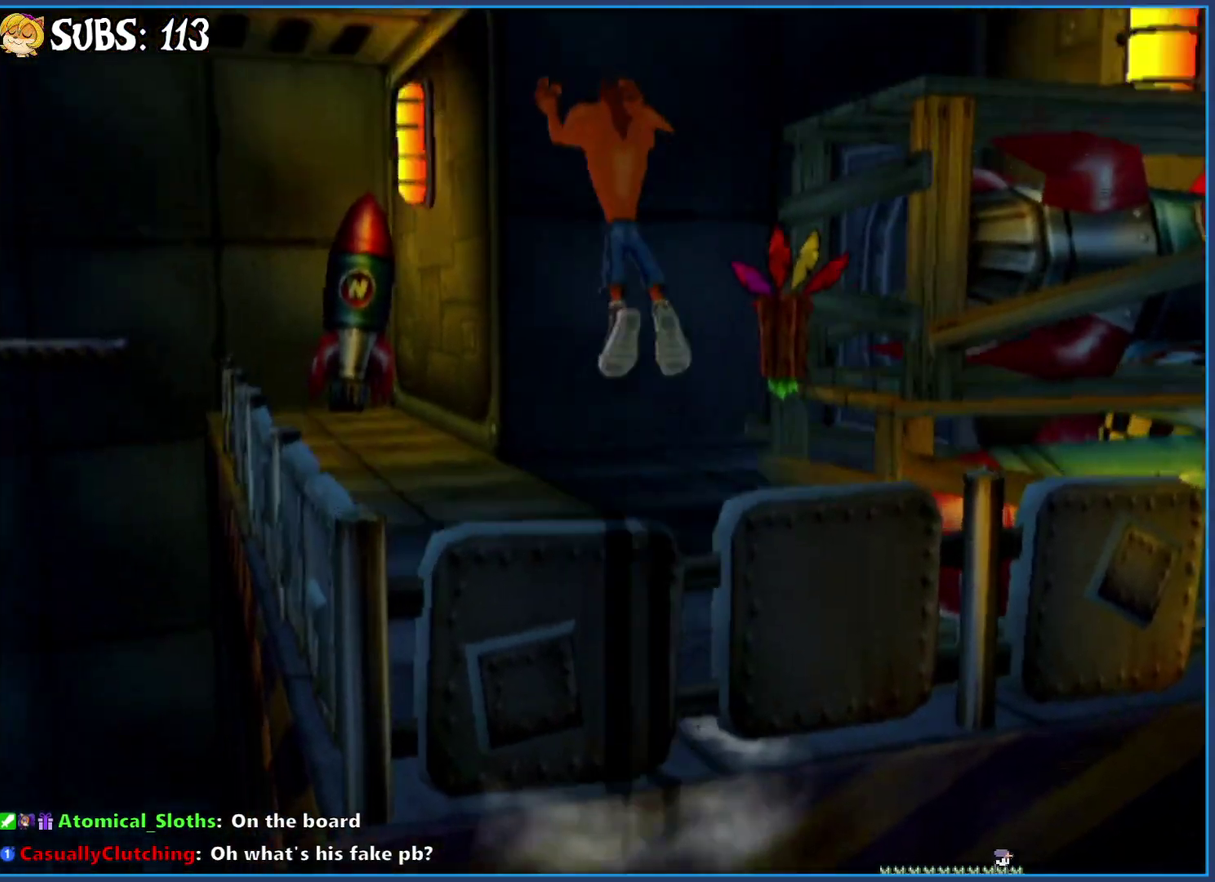
{"buttons": [], "left_stick": "up", "right_stick": "left", "events": [[100, "right_stick", "left"], [133, "left_stick", "up"]]}
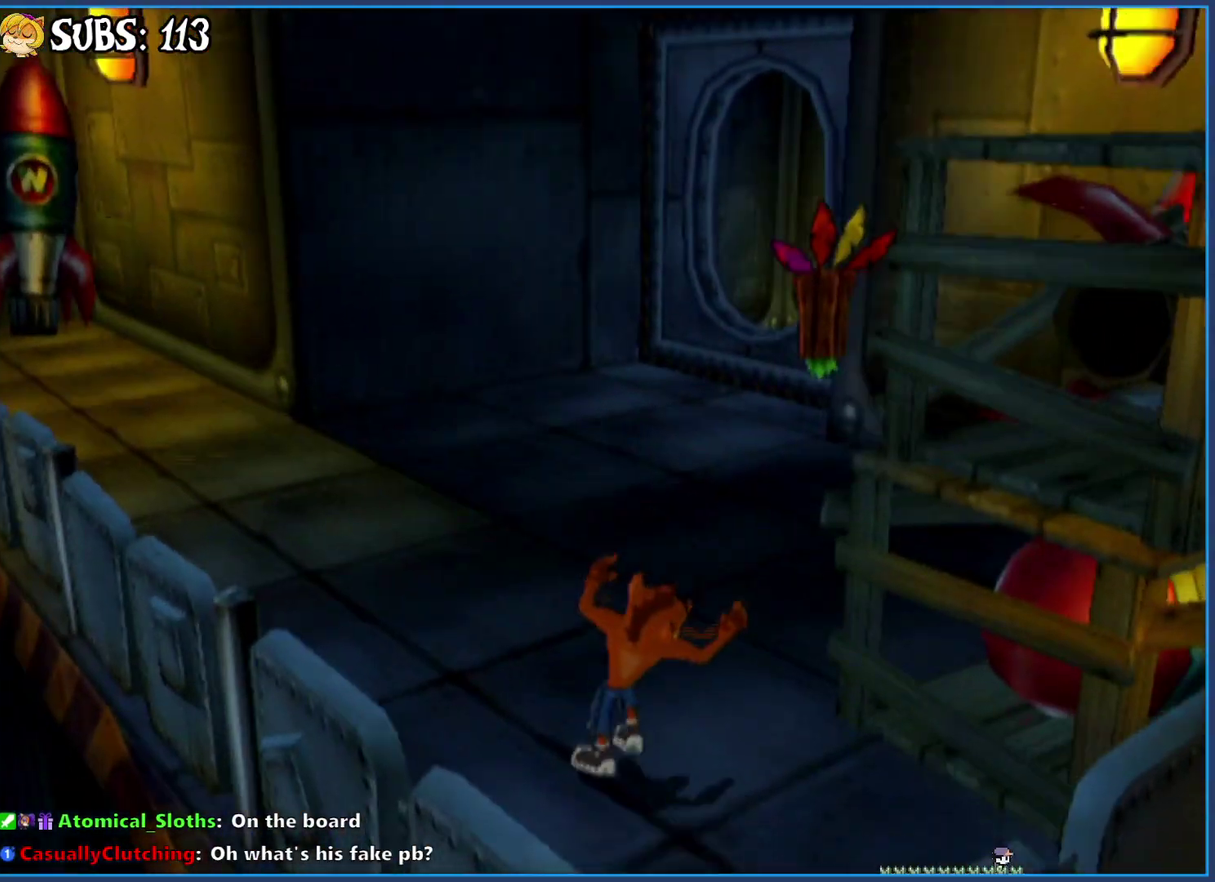
{"buttons": ["CIRCLE"], "left_stick": "up", "right_stick": "center", "events": [[50, "right_stick", "center"], [350, "CIRCLE", "down"]]}
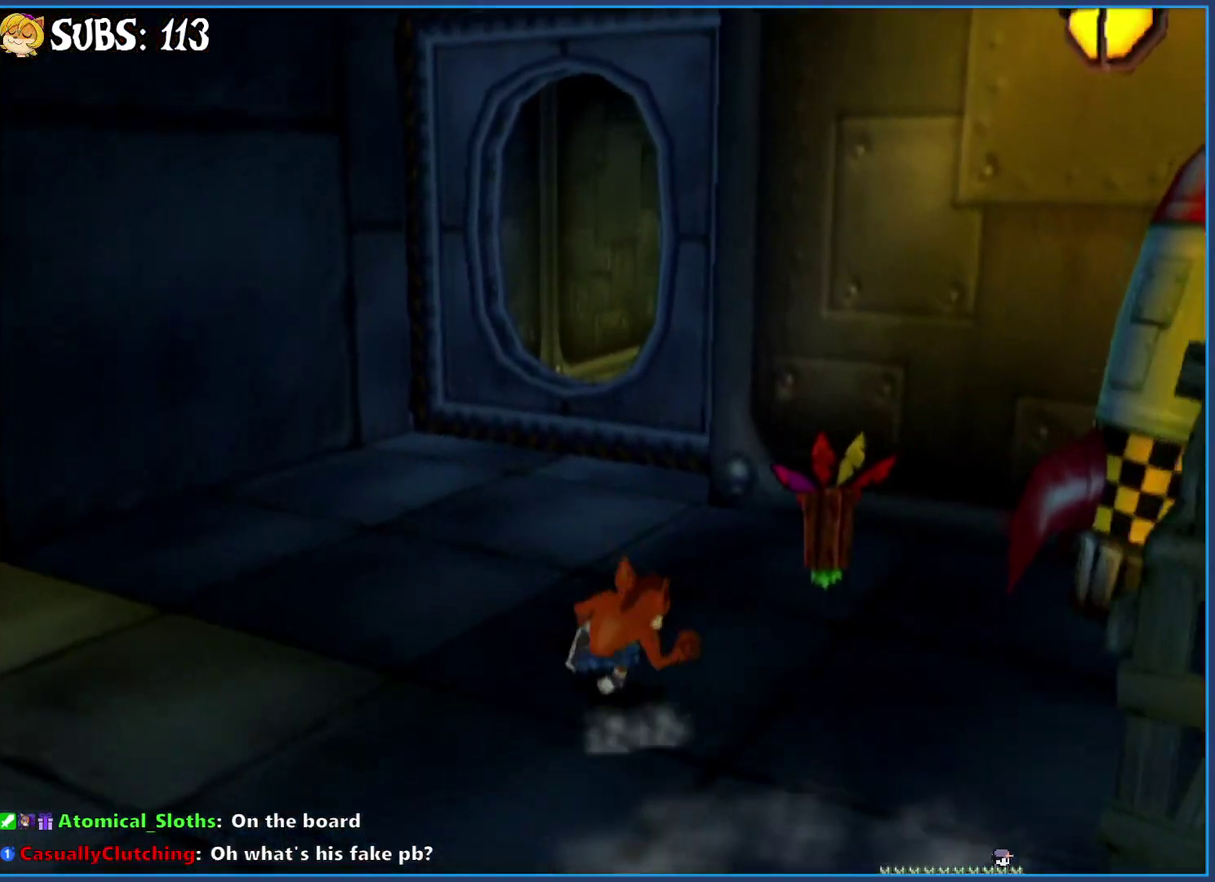
{"buttons": [], "left_stick": "up-right", "right_stick": "center", "events": [[17, "CIRCLE", "up"], [83, "CROSS", "down"], [217, "CROSS", "up"], [383, "left_stick", "up-right"]]}
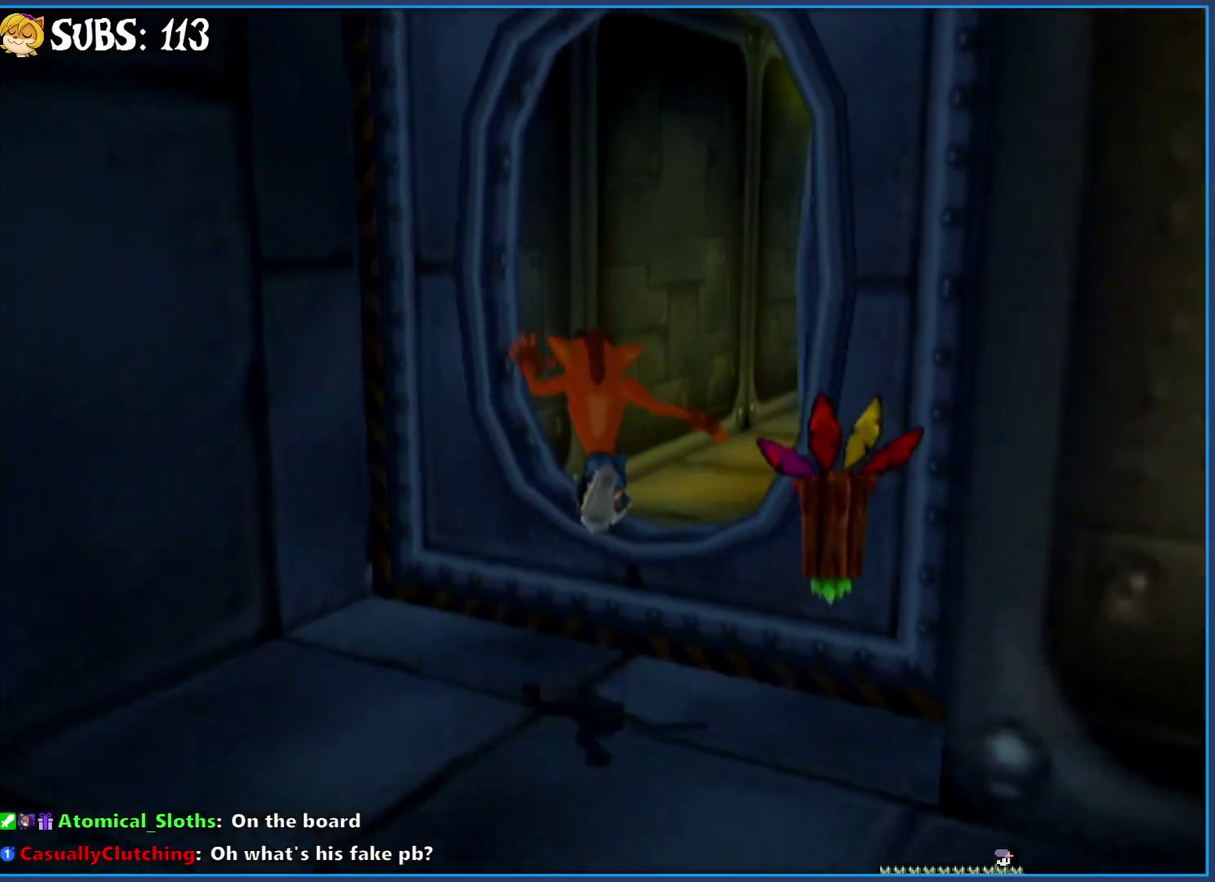
{"buttons": [], "left_stick": "up-right", "right_stick": "left", "events": [[100, "right_stick", "left"]]}
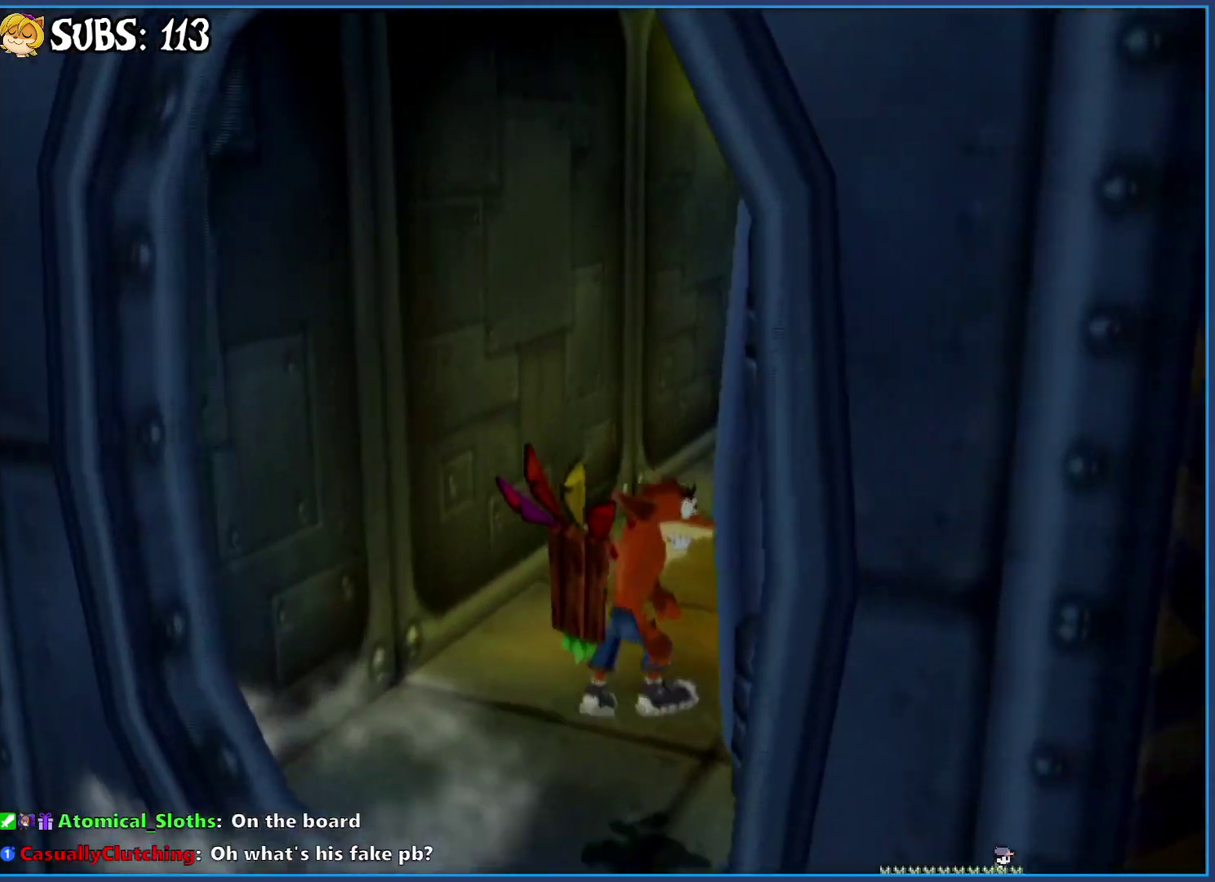
{"buttons": [], "left_stick": "up", "right_stick": "center", "events": [[50, "left_stick", "up"], [350, "right_stick", "center"]]}
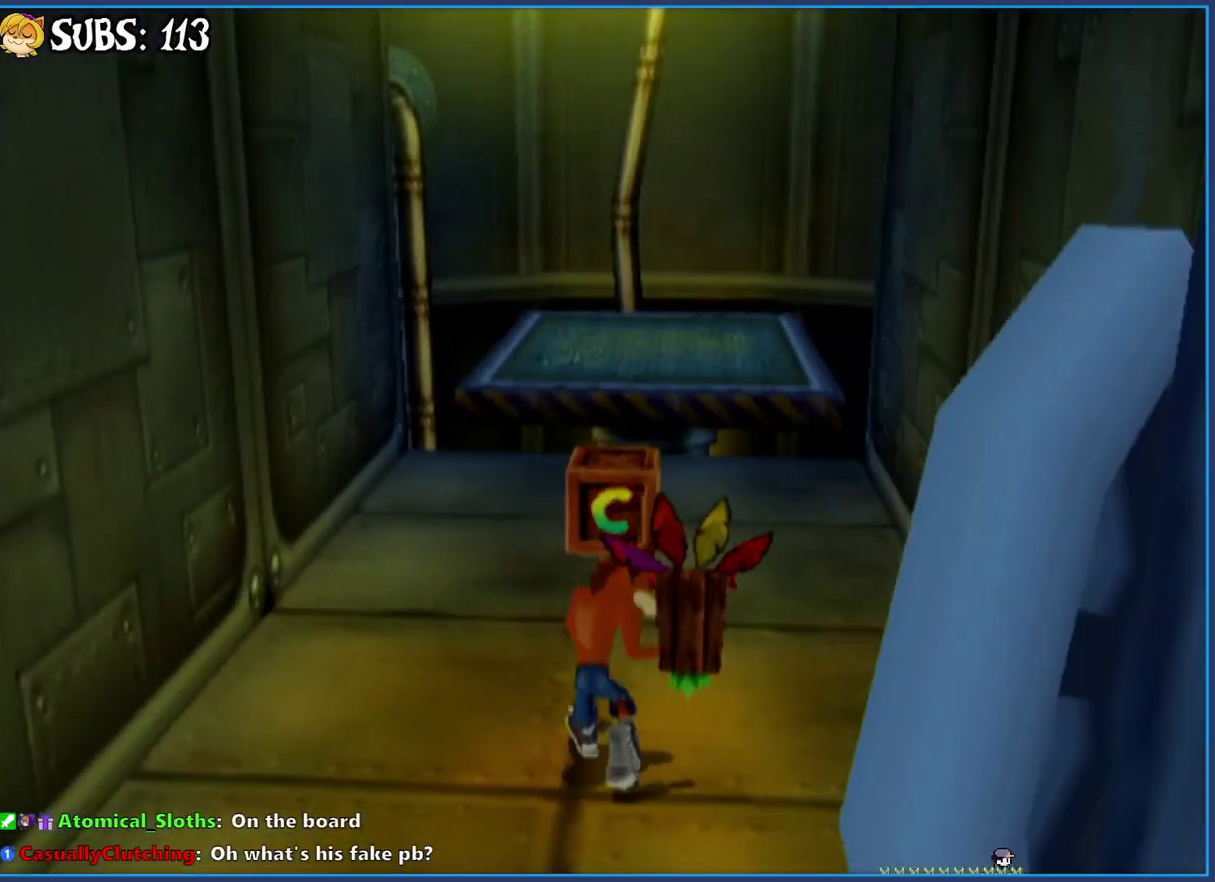
{"buttons": [], "left_stick": "up", "right_stick": "center", "events": [[283, "CIRCLE", "down"], [467, "CIRCLE", "up"]]}
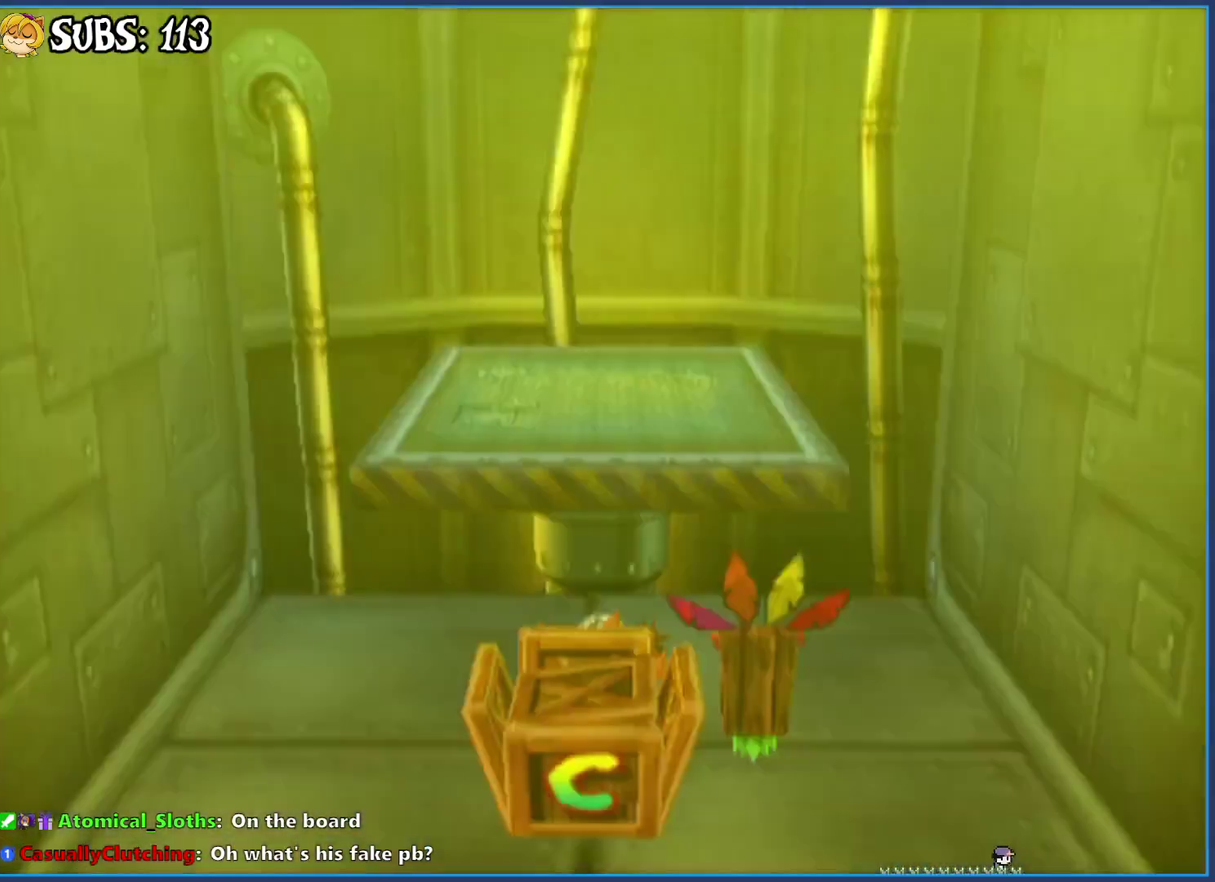
{"buttons": [], "left_stick": "up", "right_stick": "center", "events": [[50, "CROSS", "down"], [200, "CROSS", "up"]]}
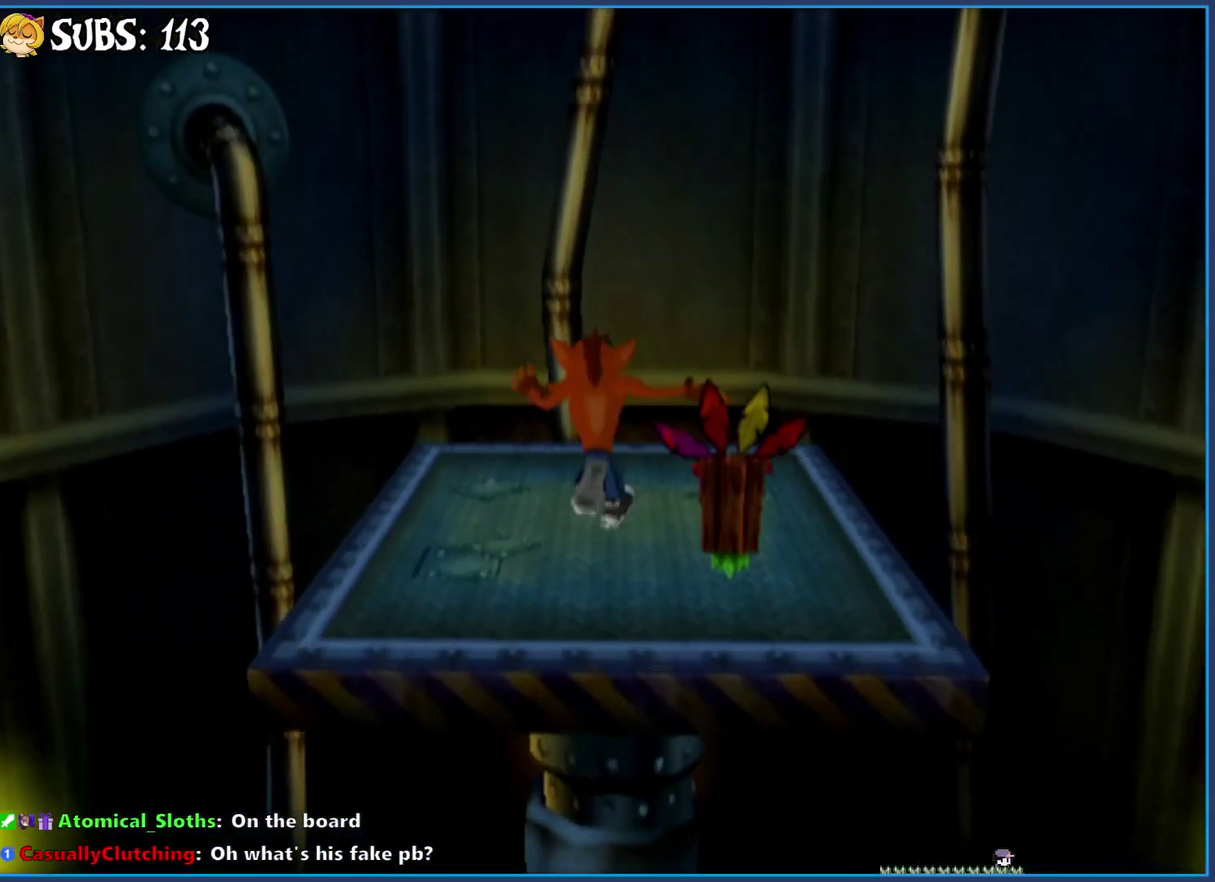
{"buttons": [], "left_stick": "center", "right_stick": "center", "events": [[450, "left_stick", "center"]]}
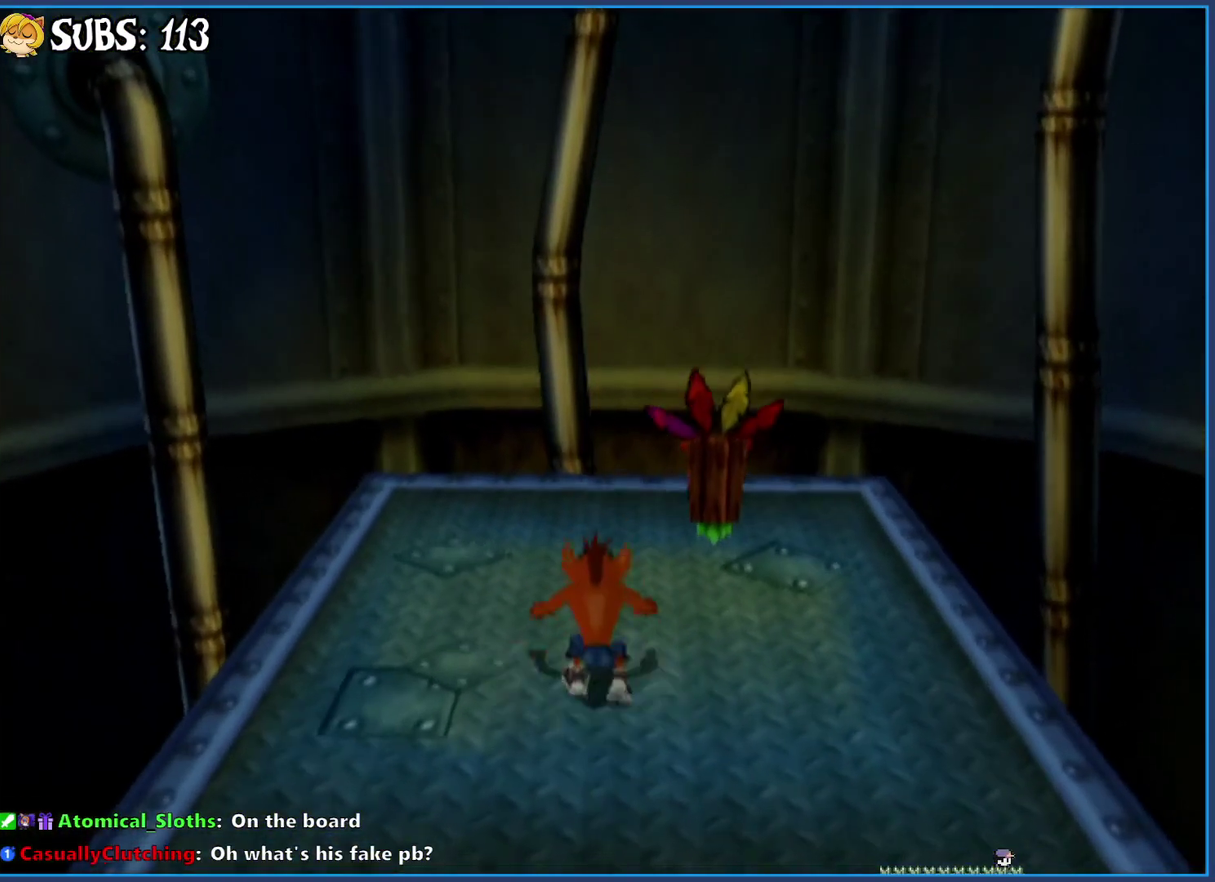
{"buttons": [], "left_stick": "center", "right_stick": "center", "events": []}
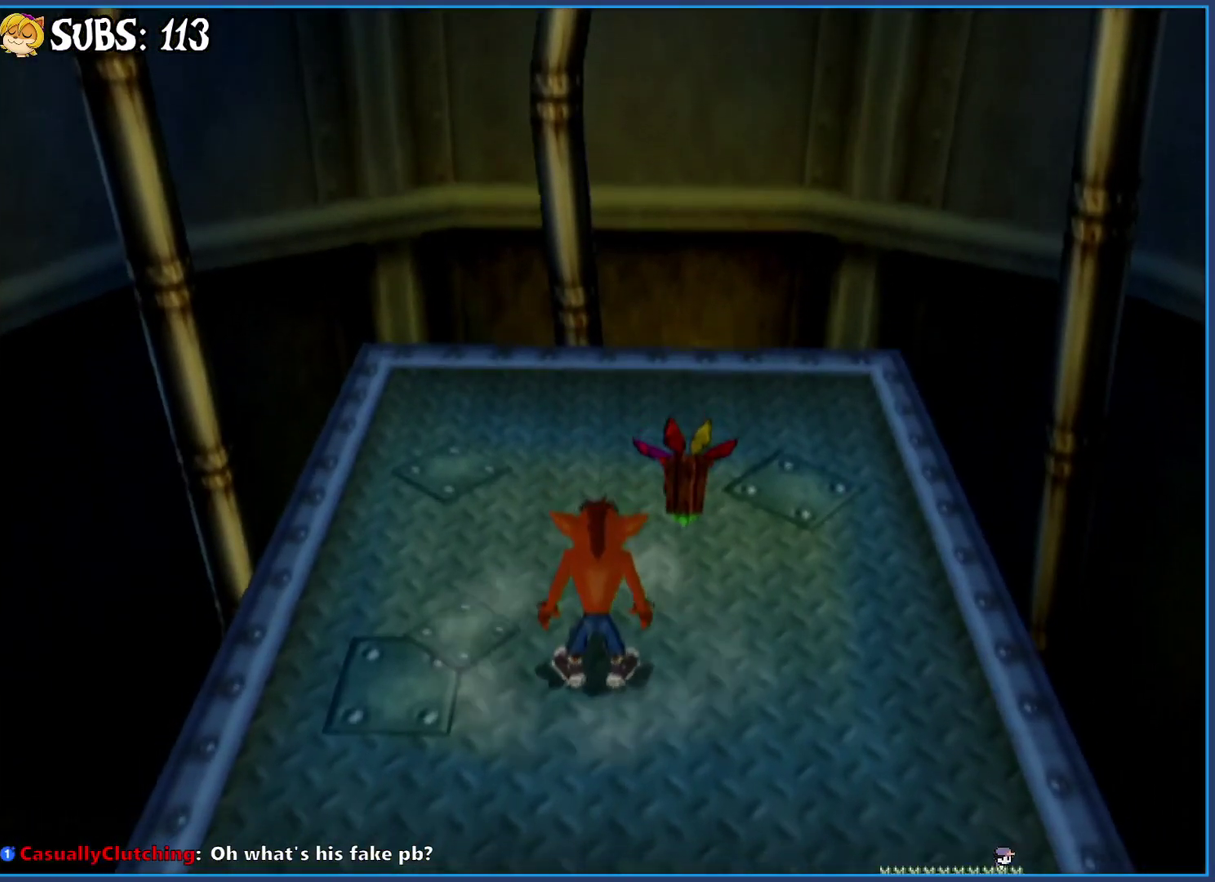
{"buttons": [], "left_stick": "center", "right_stick": "center", "events": []}
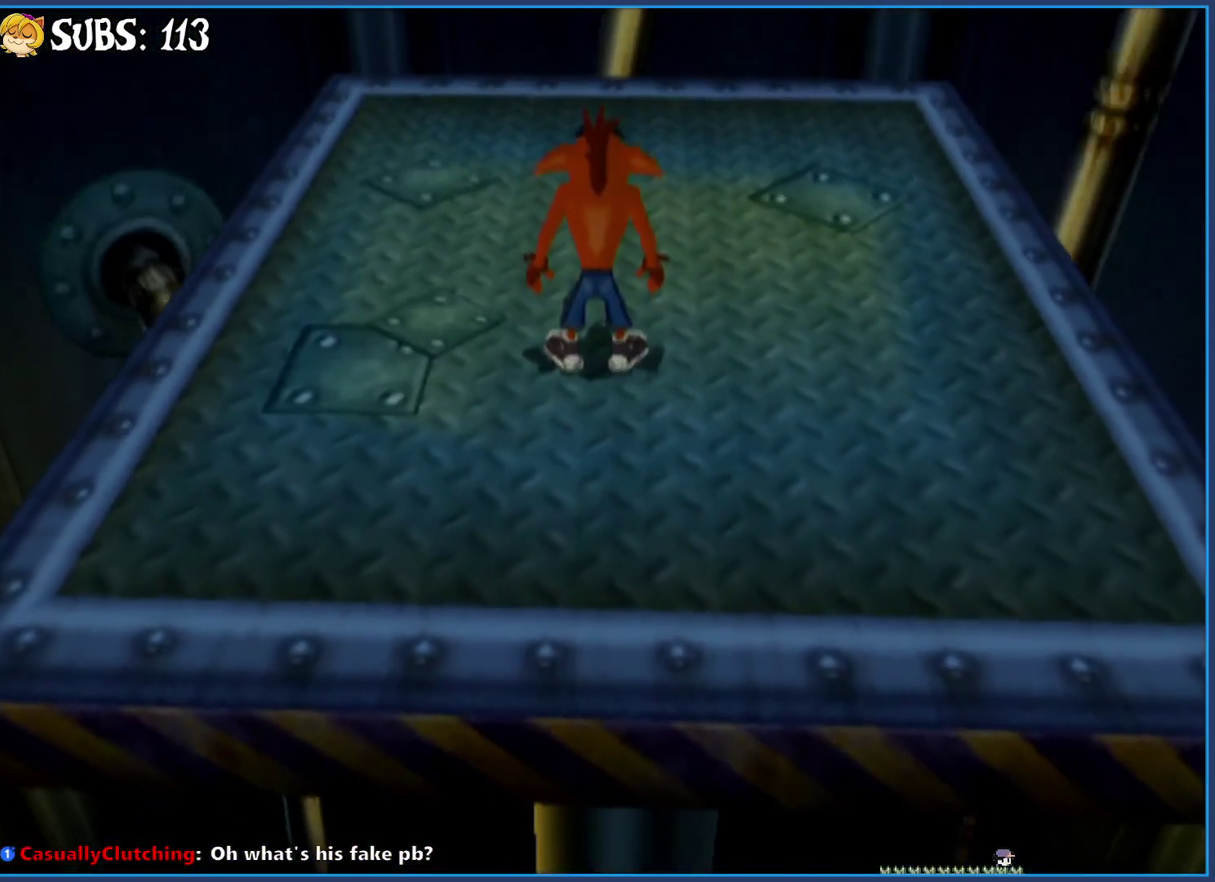
{"buttons": [], "left_stick": "center", "right_stick": "center", "events": [[100, "left_stick", "up"], [167, "left_stick", "center"]]}
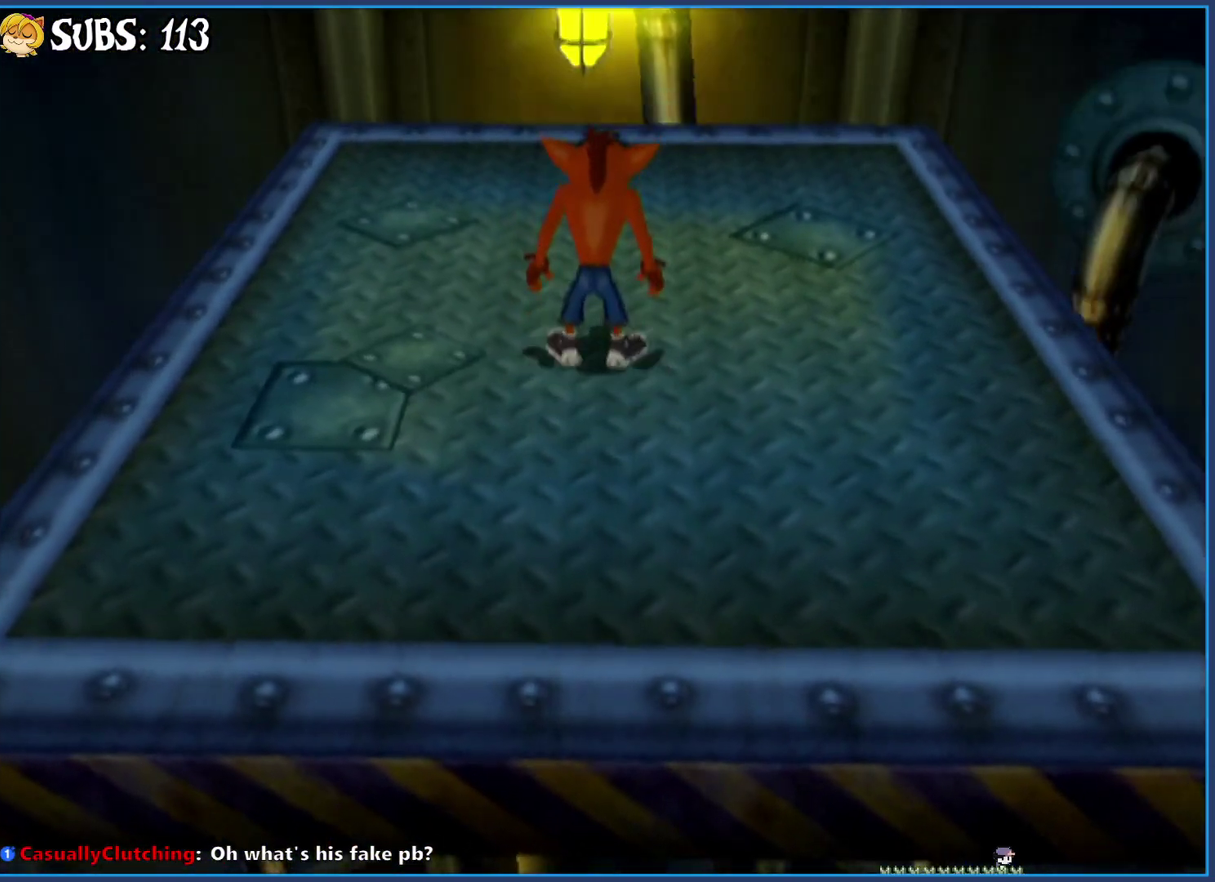
{"buttons": [], "left_stick": "up", "right_stick": "center", "events": [[450, "left_stick", "up"]]}
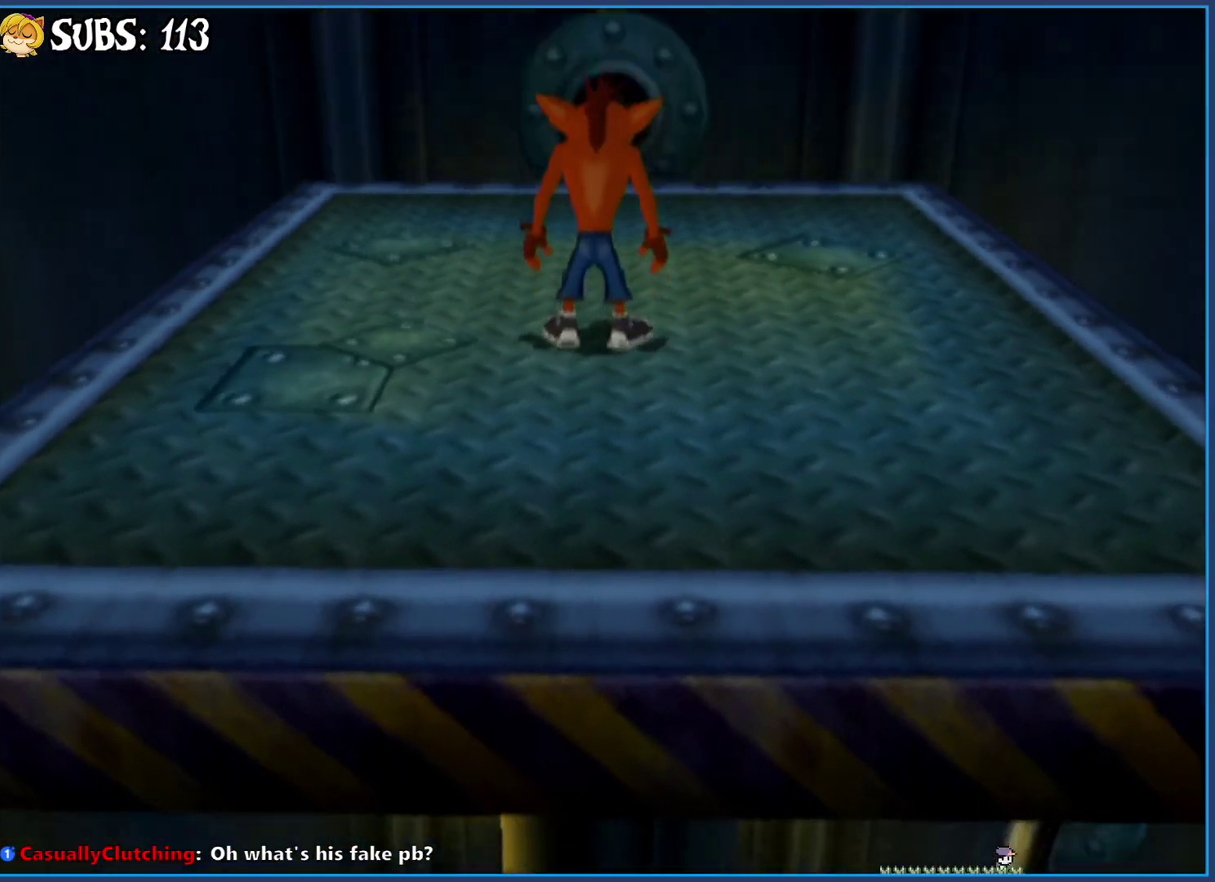
{"buttons": ["CROSS"], "left_stick": "up", "right_stick": "center", "events": [[200, "CIRCLE", "down"], [367, "CIRCLE", "up"], [433, "CROSS", "down"]]}
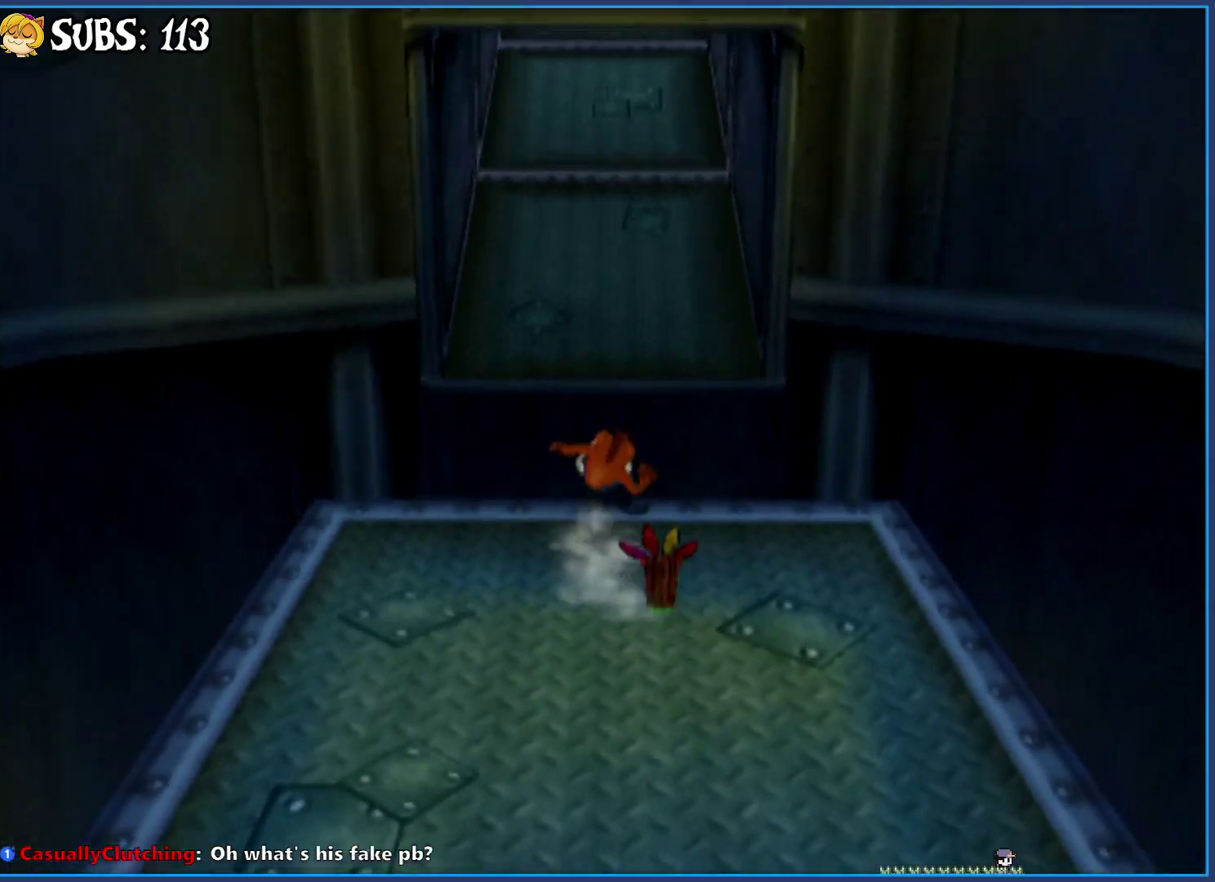
{"buttons": [], "left_stick": "up", "right_stick": "center", "events": [[250, "CROSS", "up"]]}
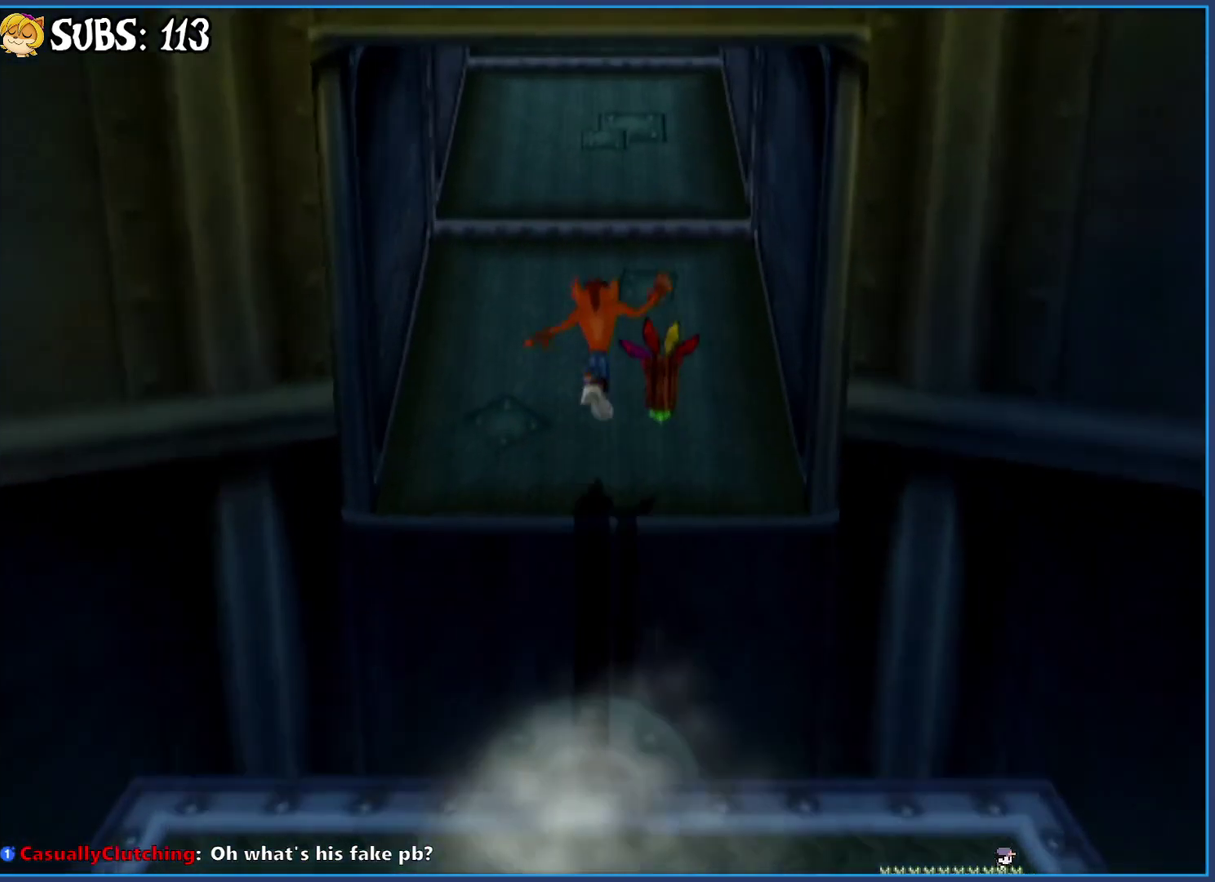
{"buttons": [], "left_stick": "up", "right_stick": "center", "events": [[317, "CIRCLE", "down"], [483, "CIRCLE", "up"]]}
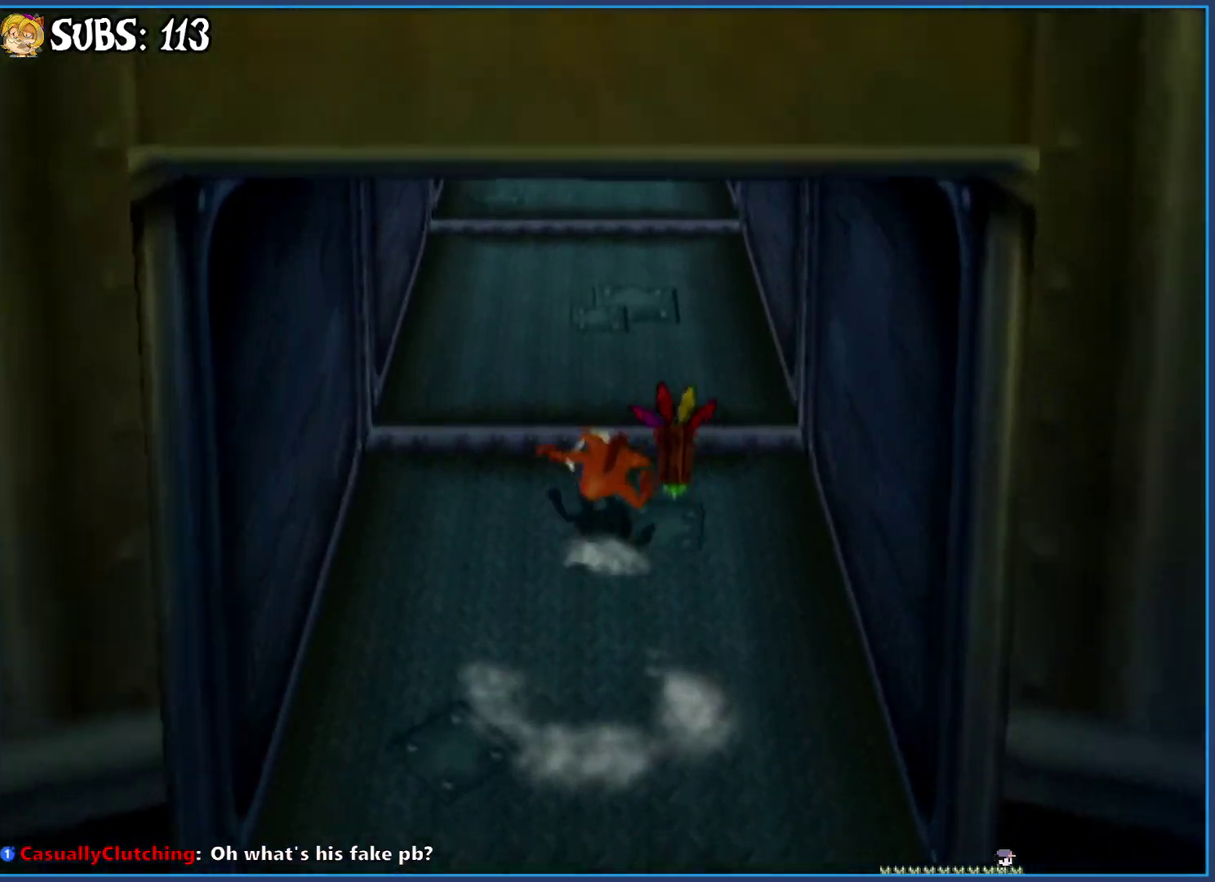
{"buttons": [], "left_stick": "up", "right_stick": "center", "events": [[67, "CROSS", "down"], [200, "CROSS", "up"]]}
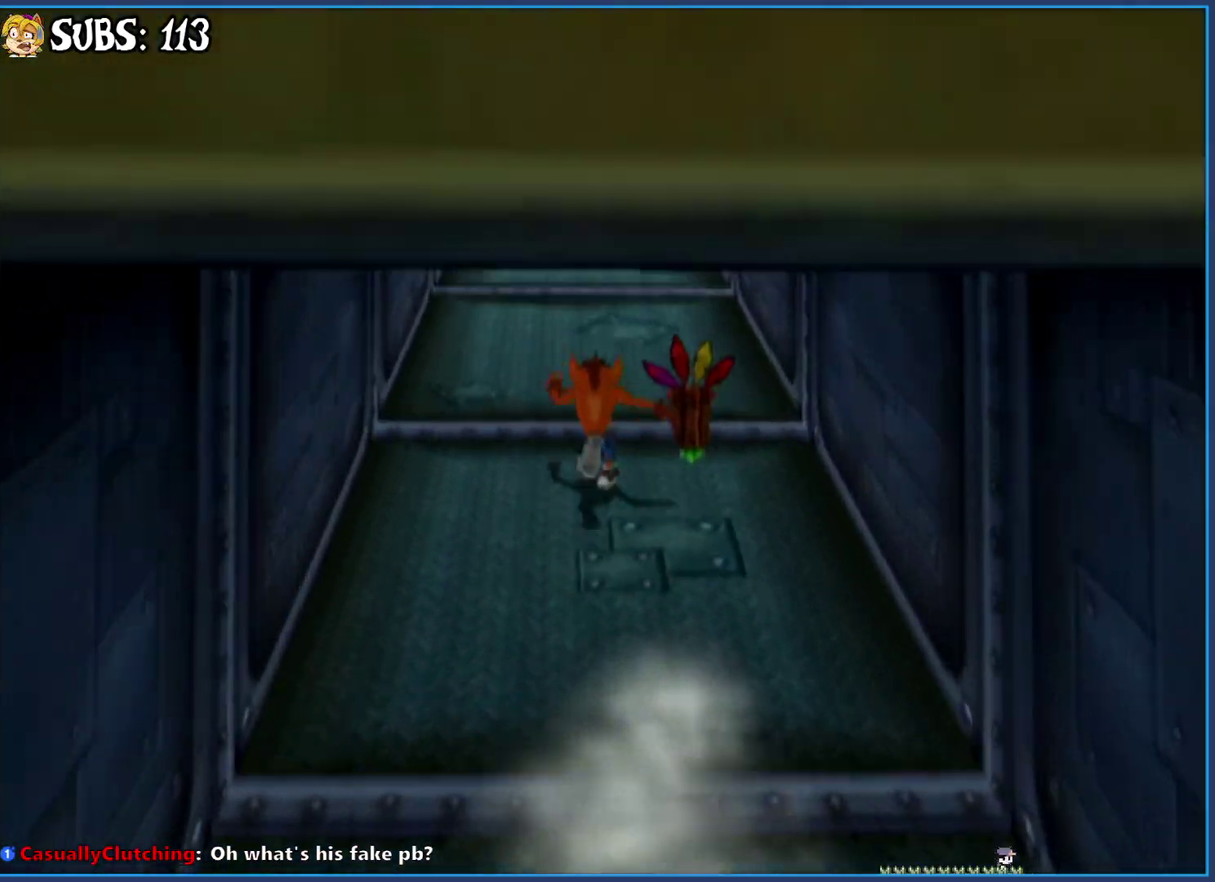
{"buttons": [], "left_stick": "up", "right_stick": "center", "events": [[283, "CIRCLE", "down"], [467, "CIRCLE", "up"]]}
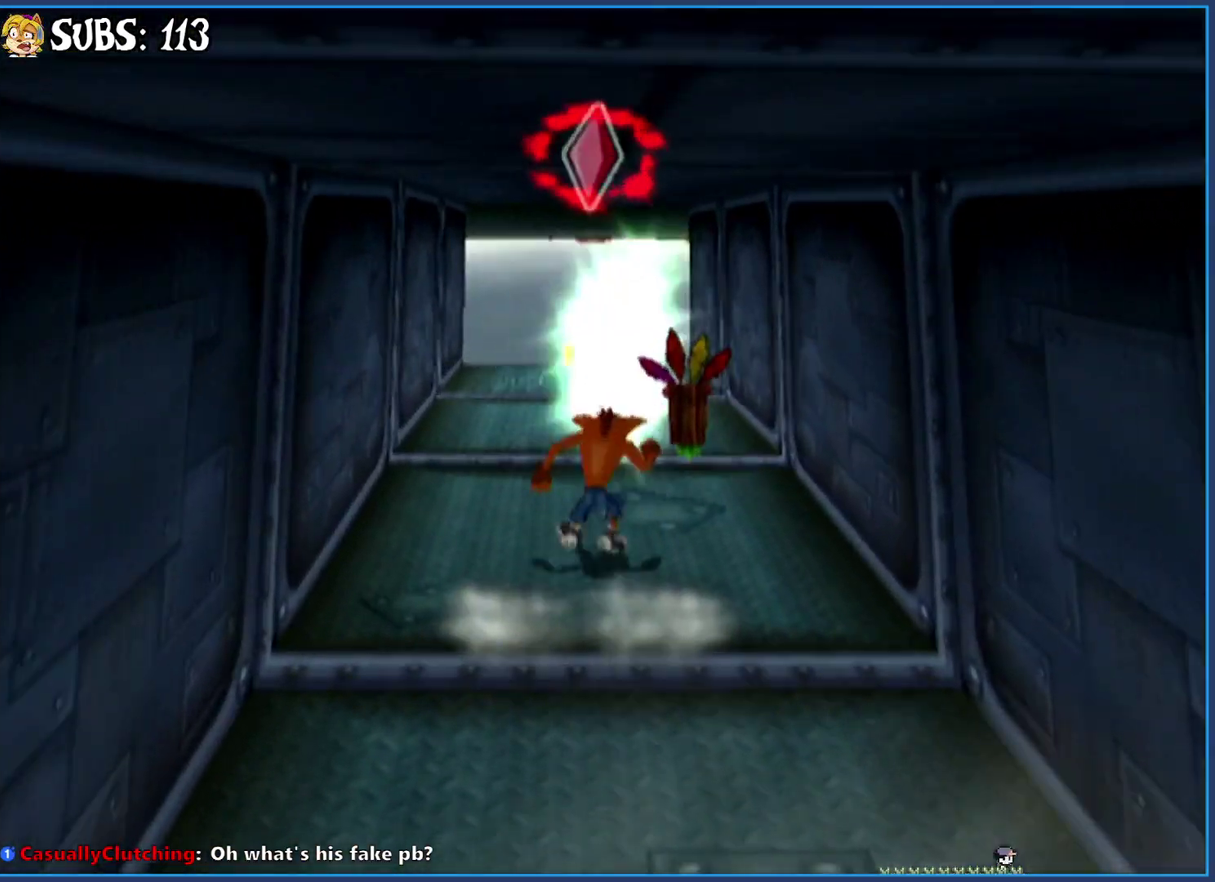
{"buttons": [], "left_stick": "up", "right_stick": "center", "events": [[67, "CROSS", "down"], [167, "CROSS", "up"]]}
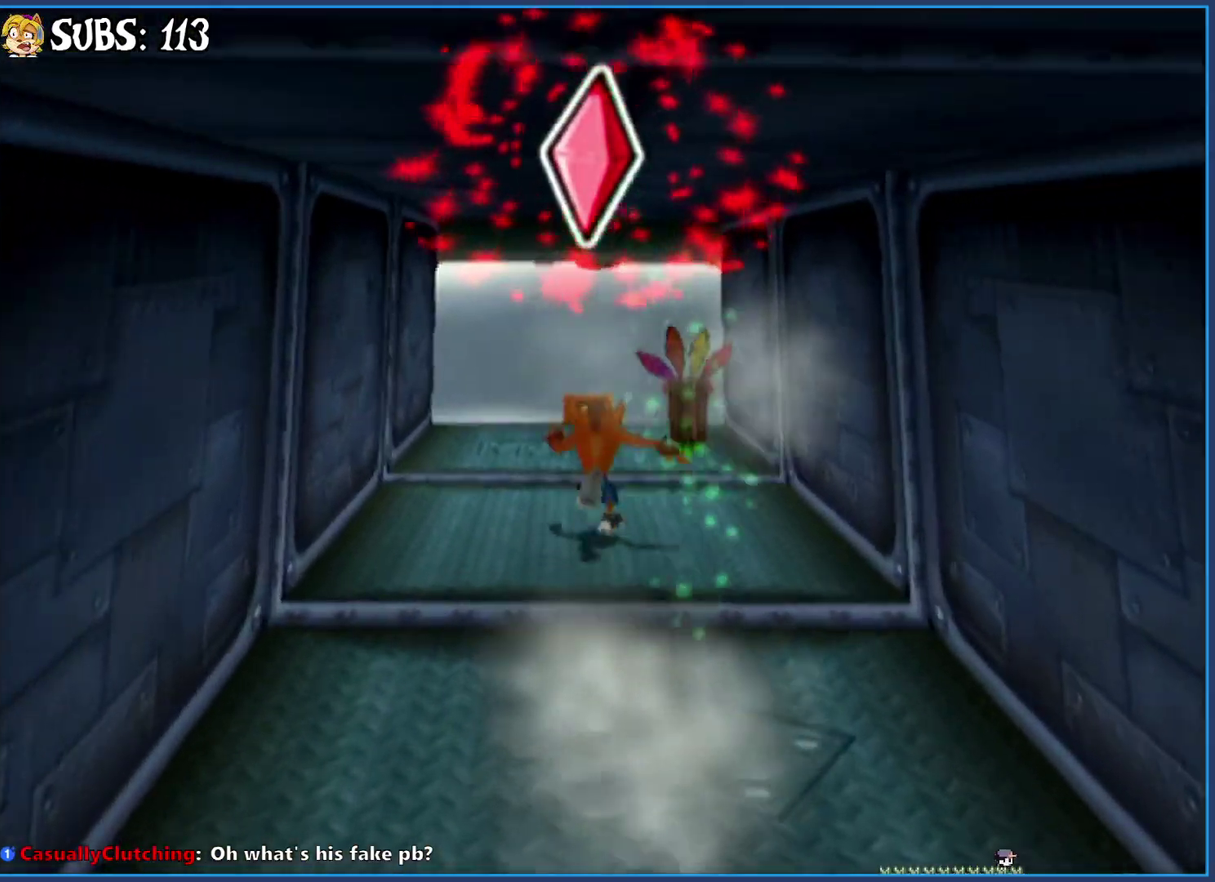
{"buttons": ["CIRCLE"], "left_stick": "up", "right_stick": "center", "events": [[333, "CIRCLE", "down"]]}
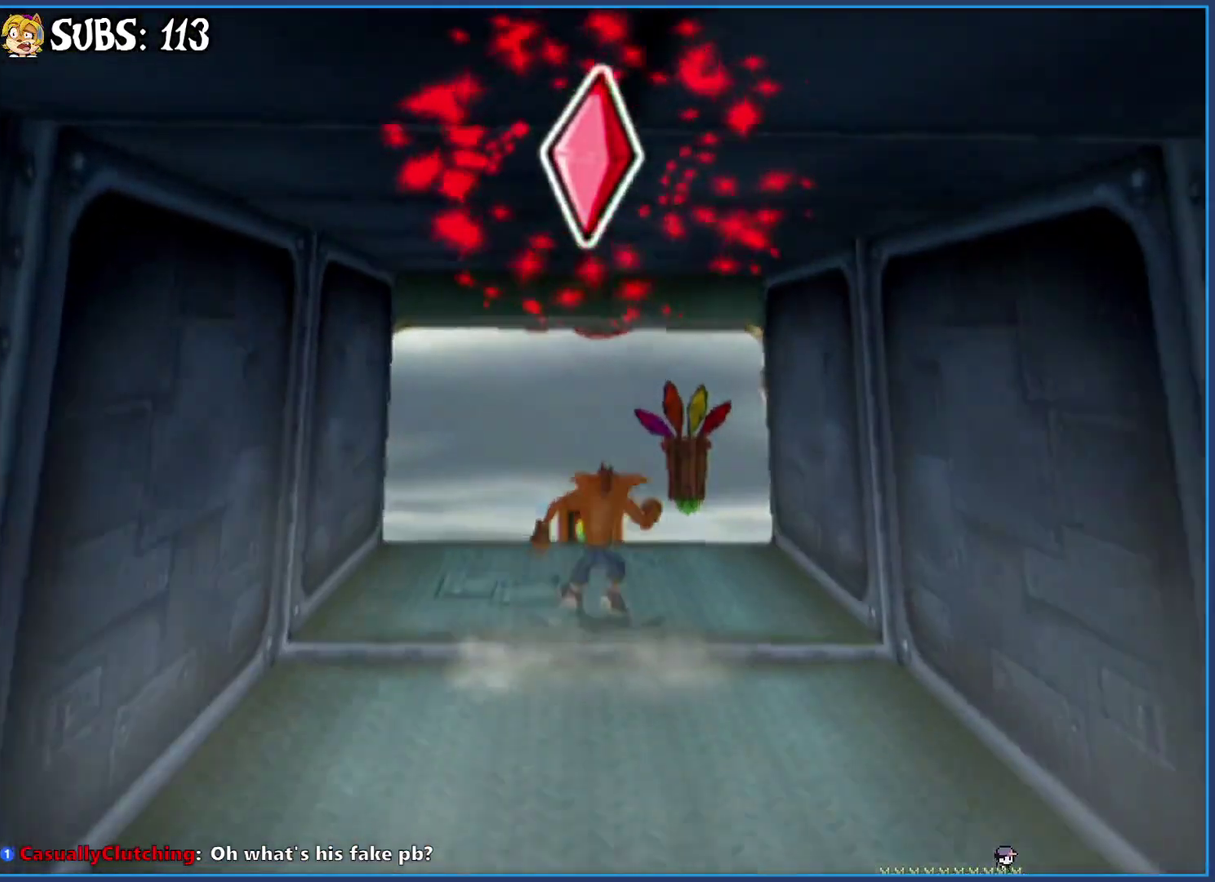
{"buttons": [], "left_stick": "up", "right_stick": "center", "events": [[17, "CIRCLE", "up"], [150, "CROSS", "down"], [283, "CROSS", "up"]]}
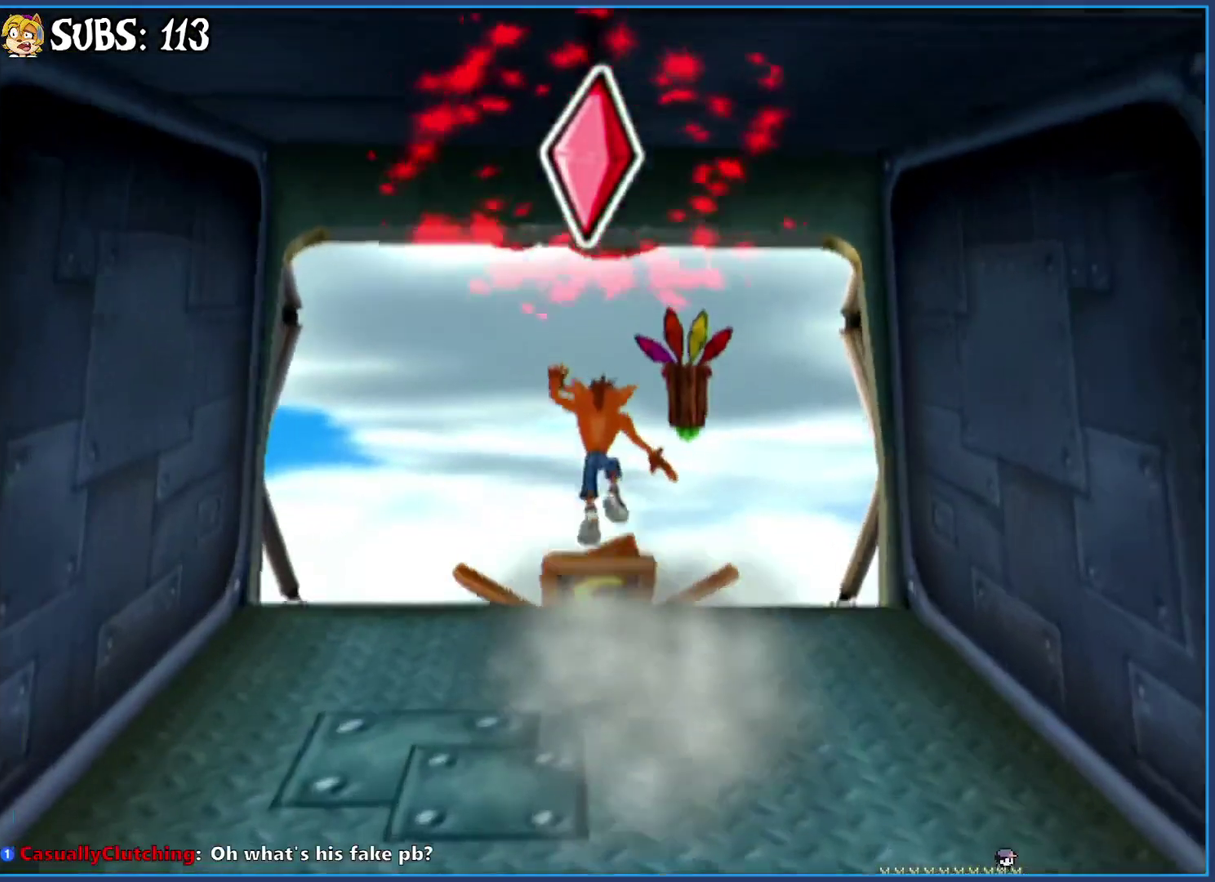
{"buttons": [], "left_stick": "up", "right_stick": "up", "events": [[167, "right_stick", "up"]]}
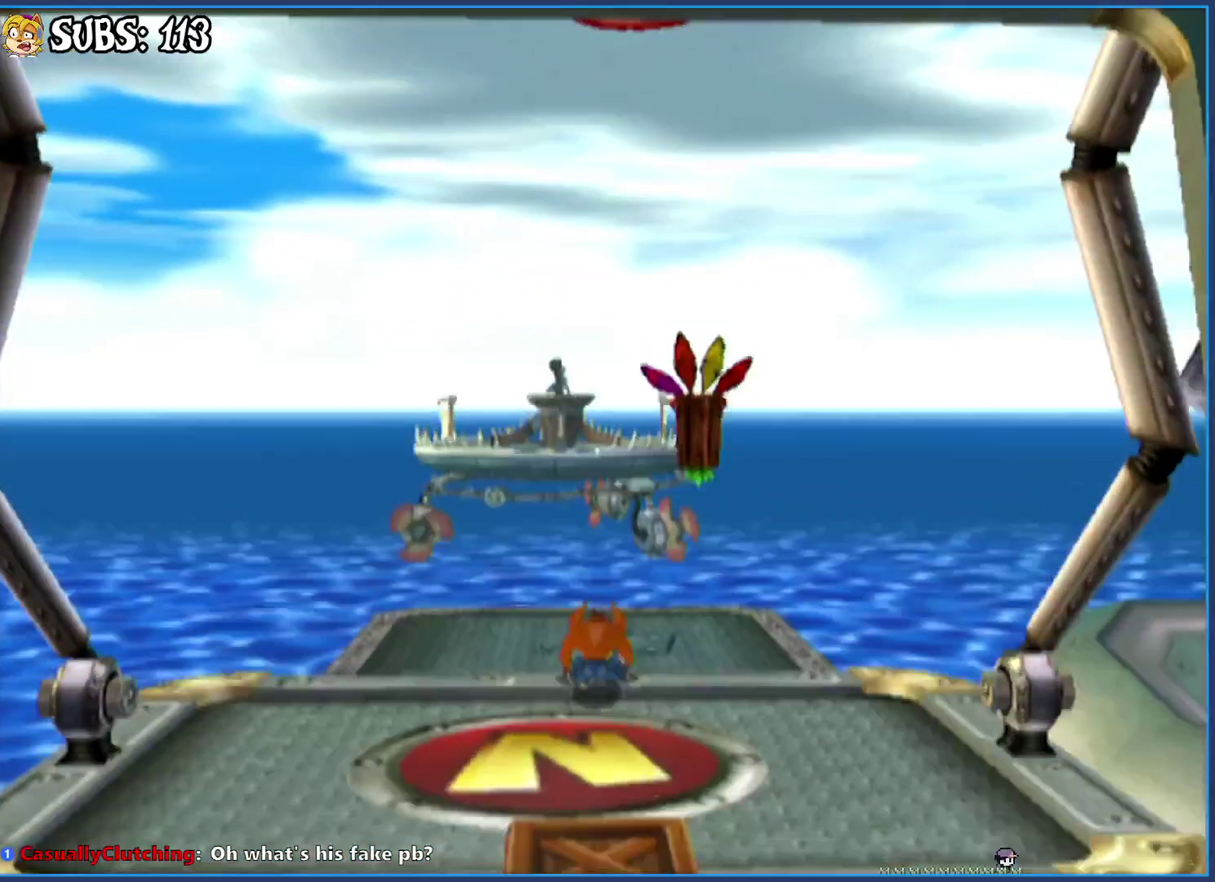
{"buttons": [], "left_stick": "up", "right_stick": "center", "events": [[183, "right_stick", "center"]]}
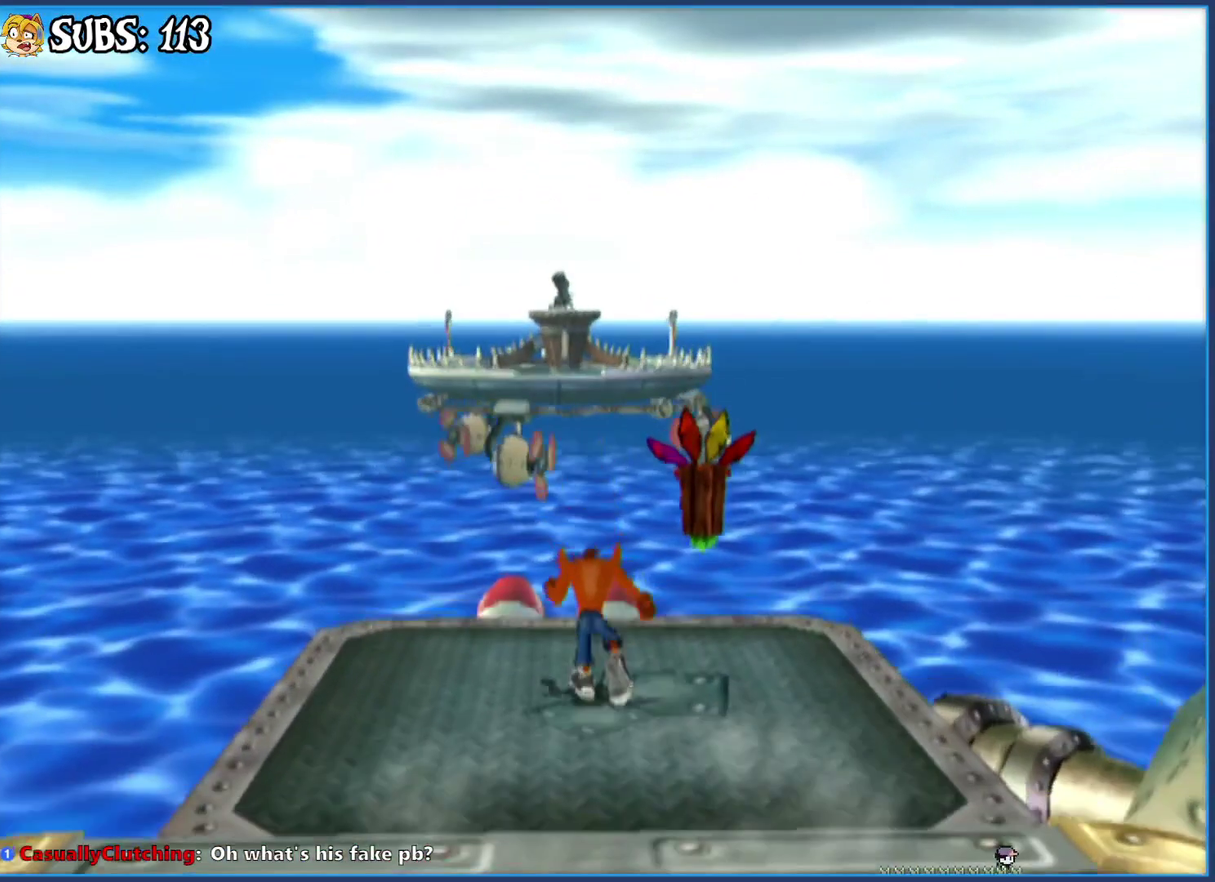
{"buttons": [], "left_stick": "center", "right_stick": "center", "events": [[67, "left_stick", "center"], [267, "left_stick", "up"], [400, "left_stick", "center"]]}